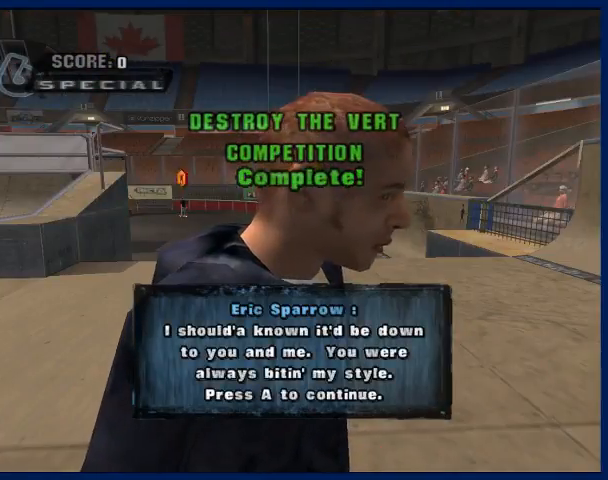
Gameplay with a controller (PlayStation layout); each line is a JSON object with the inputs held at the frame after it. "button_events" lists button changes between this image and that frame as [ms after this image, input, new state], when the widget could be followed in between (sticks are given only as held states). Not read: L3 R3.
{"buttons": ["CROSS"], "left_stick": "center", "right_stick": "center", "button_events": [[33, "CROSS", "up"], [100, "CROSS", "down"], [167, "CROSS", "up"], [267, "CROSS", "down"], [333, "CROSS", "up"], [400, "CROSS", "down"]]}
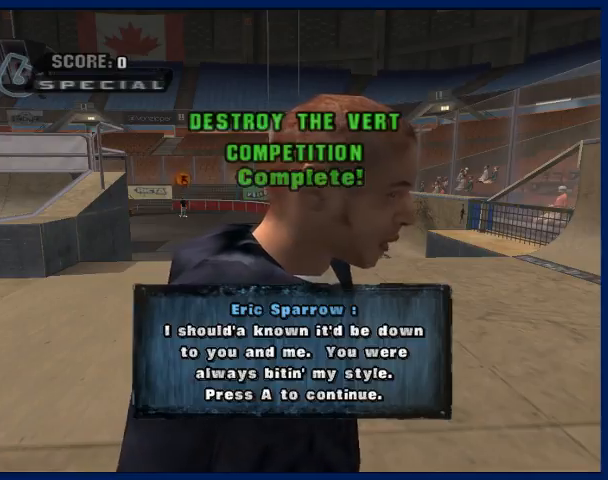
{"buttons": ["START"], "left_stick": "center", "right_stick": "center", "button_events": [[100, "CROSS", "up"], [167, "CROSS", "down"], [300, "CROSS", "up"], [500, "START", "down"]]}
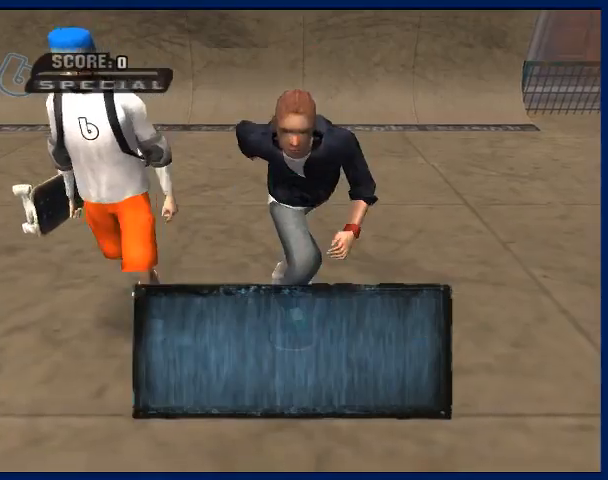
{"buttons": [], "left_stick": "center", "right_stick": "center", "button_events": [[133, "START", "up"], [233, "CROSS", "down"], [300, "CROSS", "up"], [367, "CROSS", "down"], [433, "CROSS", "up"]]}
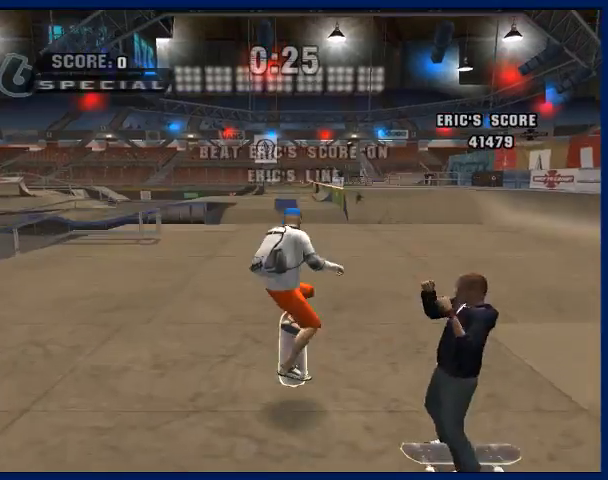
{"buttons": [], "left_stick": "down", "right_stick": "center", "button_events": [[67, "START", "down"], [167, "START", "up"]]}
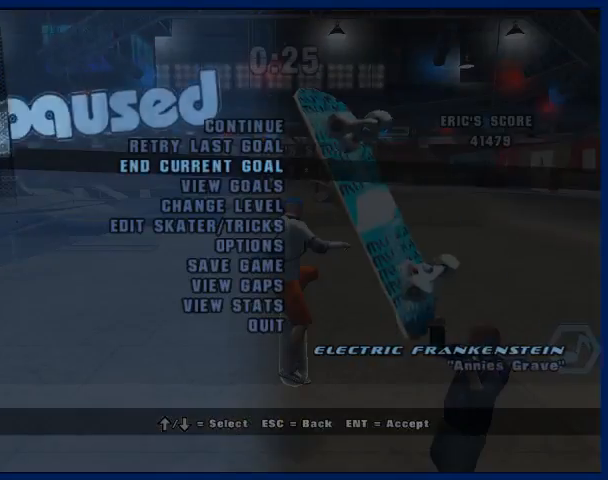
{"buttons": [], "left_stick": "center", "right_stick": "center", "button_events": [[267, "CROSS", "down"], [333, "CROSS", "up"]]}
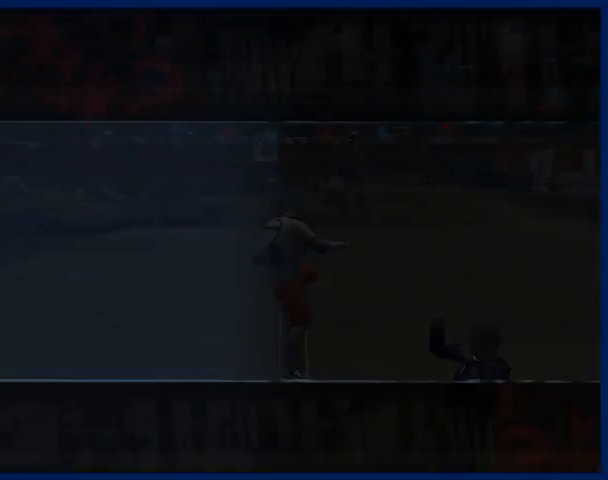
{"buttons": [], "left_stick": "center", "right_stick": "center", "button_events": []}
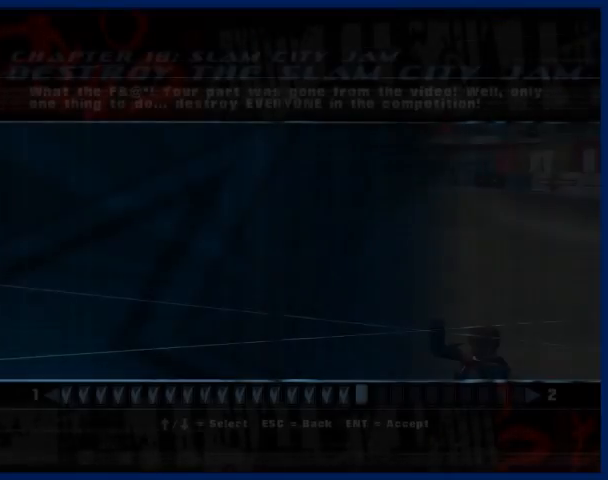
{"buttons": [], "left_stick": "center", "right_stick": "center", "button_events": []}
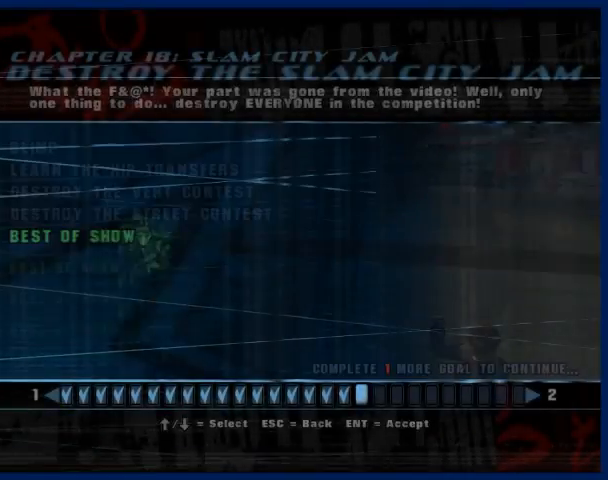
{"buttons": [], "left_stick": "center", "right_stick": "center", "button_events": [[433, "CROSS", "down"], [500, "CROSS", "up"]]}
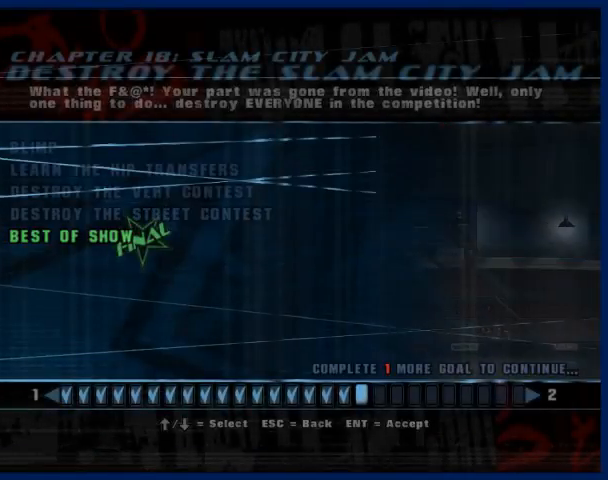
{"buttons": ["CROSS"], "left_stick": "center", "right_stick": "center", "button_events": [[100, "CROSS", "down"], [200, "CROSS", "up"], [267, "CROSS", "down"], [367, "CROSS", "up"], [433, "CROSS", "down"]]}
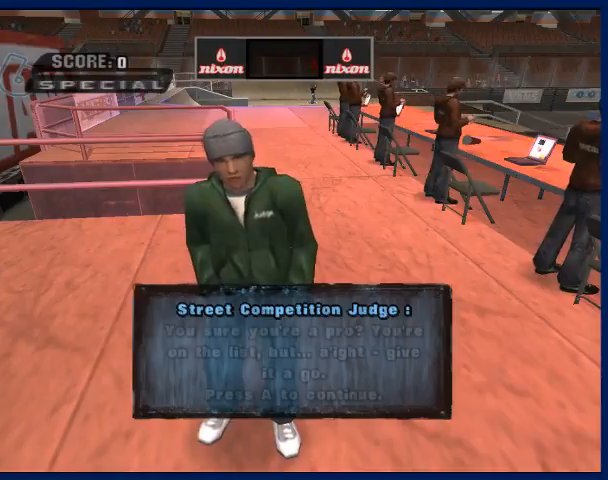
{"buttons": [], "left_stick": "center", "right_stick": "center", "button_events": [[33, "CROSS", "up"], [100, "CROSS", "down"], [167, "CROSS", "up"], [267, "CROSS", "down"], [333, "CROSS", "up"], [400, "CROSS", "down"], [500, "CROSS", "up"]]}
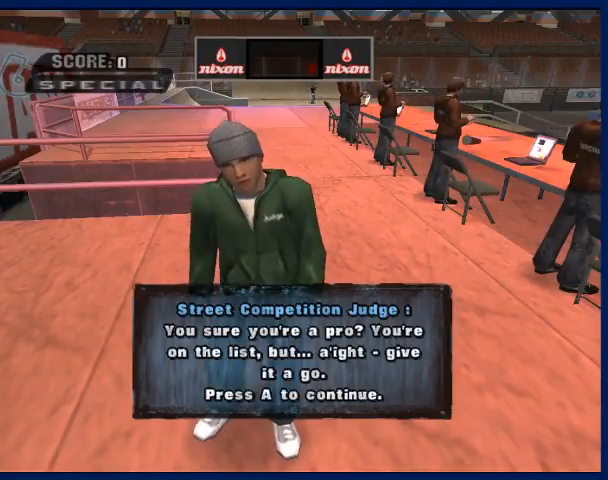
{"buttons": [], "left_stick": "center", "right_stick": "center", "button_events": [[67, "CROSS", "down"], [167, "CROSS", "up"], [233, "CROSS", "down"], [300, "CROSS", "up"], [367, "CROSS", "down"], [467, "CROSS", "up"]]}
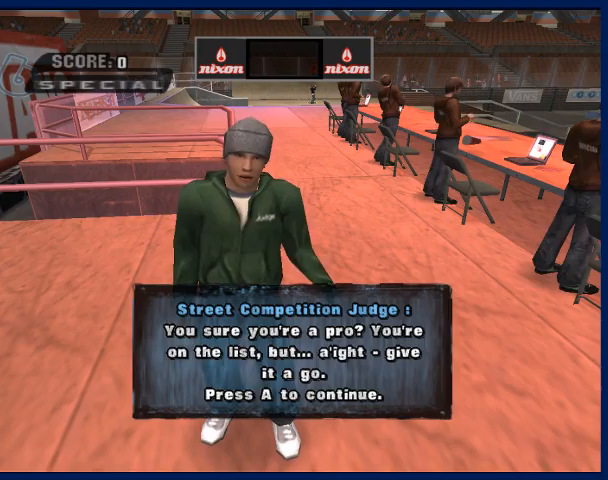
{"buttons": ["CROSS"], "left_stick": "center", "right_stick": "center", "button_events": [[33, "CROSS", "down"], [133, "CROSS", "up"], [467, "CROSS", "down"]]}
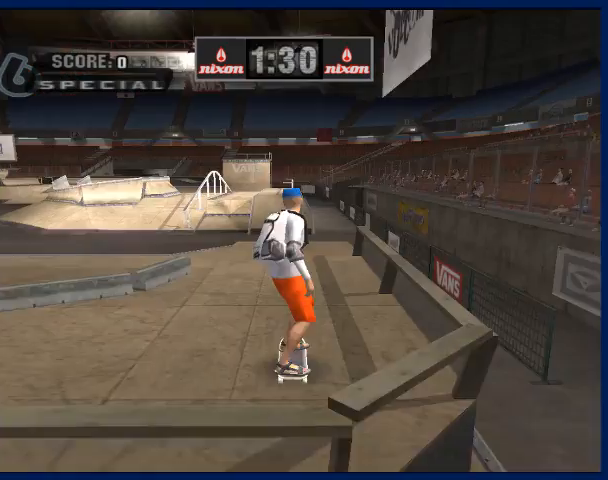
{"buttons": ["CIRCLE"], "left_stick": "up", "right_stick": "center", "button_events": [[500, "CIRCLE", "down"], [500, "CROSS", "up"]]}
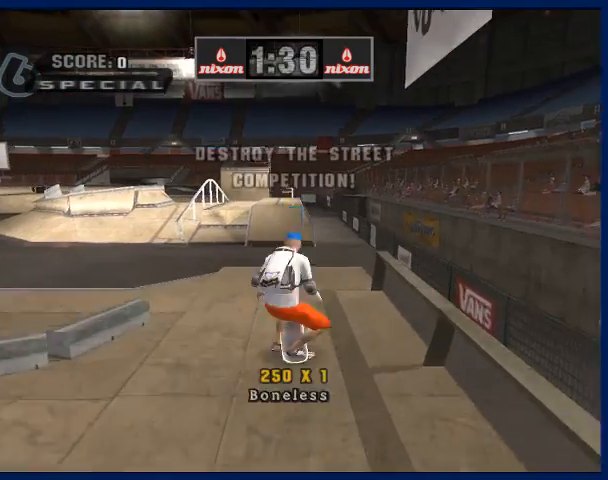
{"buttons": [], "left_stick": "right", "right_stick": "center", "button_events": [[33, "R2", "down"], [133, "CIRCLE", "up"], [200, "CIRCLE", "down"], [433, "CIRCLE", "up"], [433, "R2", "up"]]}
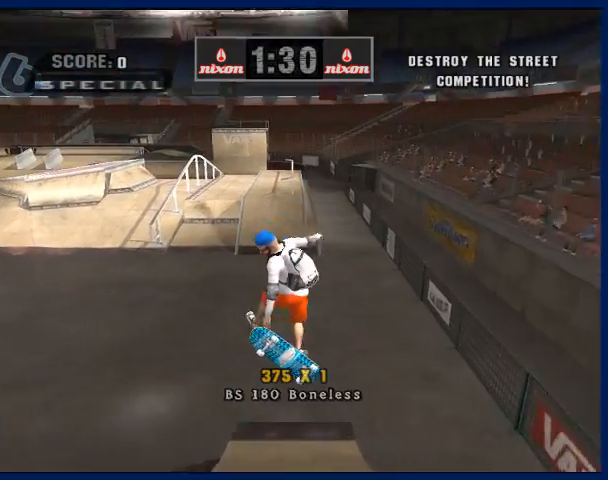
{"buttons": [], "left_stick": "down-left", "right_stick": "center", "button_events": [[67, "TRIANGLE", "down"], [433, "TRIANGLE", "up"]]}
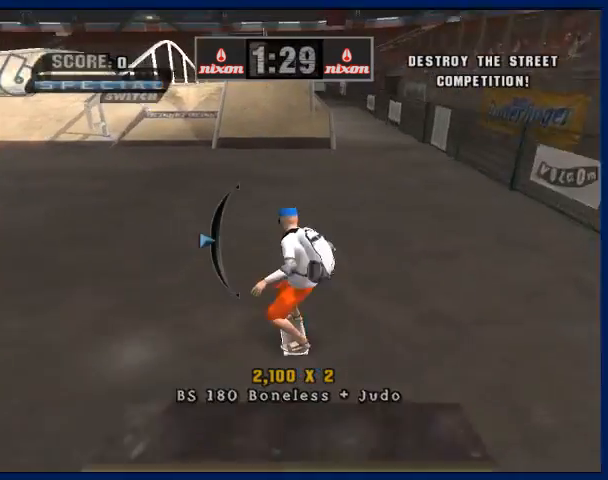
{"buttons": ["SQUARE"], "left_stick": "right", "right_stick": "center", "button_events": [[167, "CROSS", "down"], [367, "CROSS", "up"], [433, "SQUARE", "down"]]}